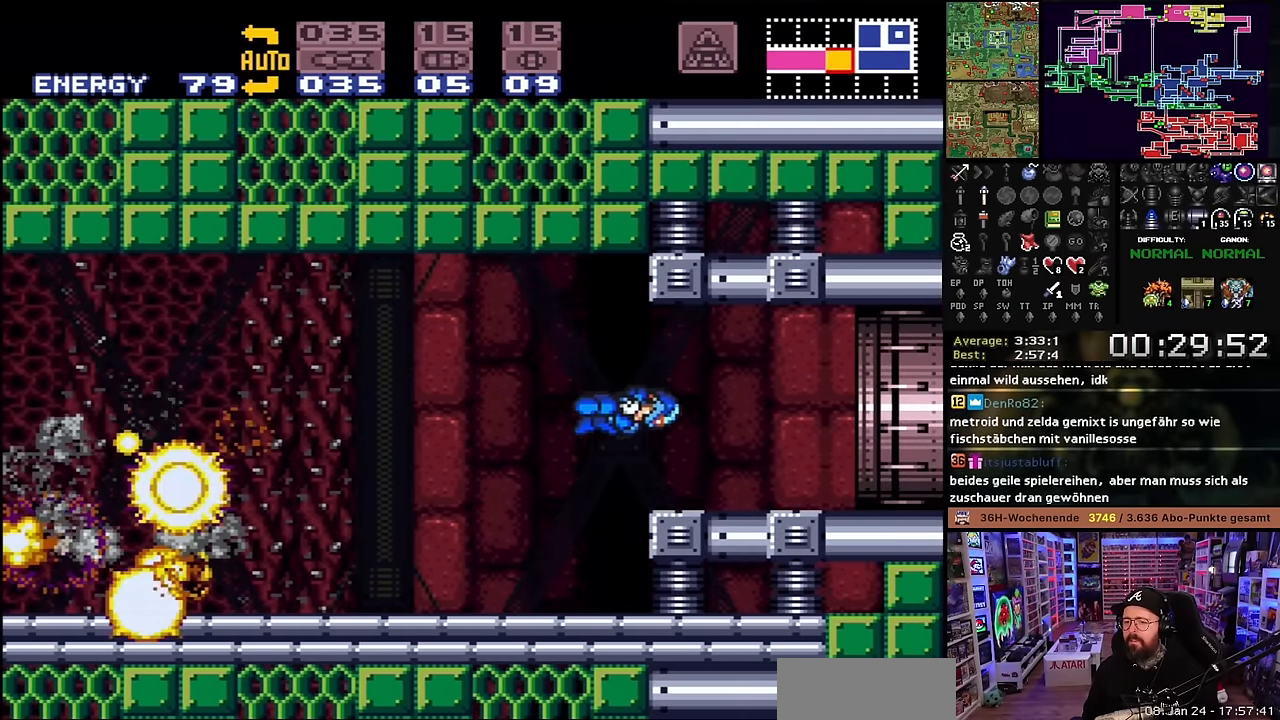
Gameplay with a controller (Nintendo layout); each line is a JSON object with the inputs held at the frame after it. "events" lists button and stick changes between this image and that frame as [ms after this image, input, new state], when the widget could be followed in between. Not read: L3 R3.
{"buttons": ["X", "DPAD_RIGHT"], "events": [[216, "DPAD_LEFT", "down"], [216, "DPAD_RIGHT", "up"], [216, "DPAD_UP", "down"], [216, "X", "up"], [233, "DPAD_LEFT", "up"], [233, "DPAD_RIGHT", "down"], [233, "DPAD_UP", "up"], [233, "X", "down"]]}
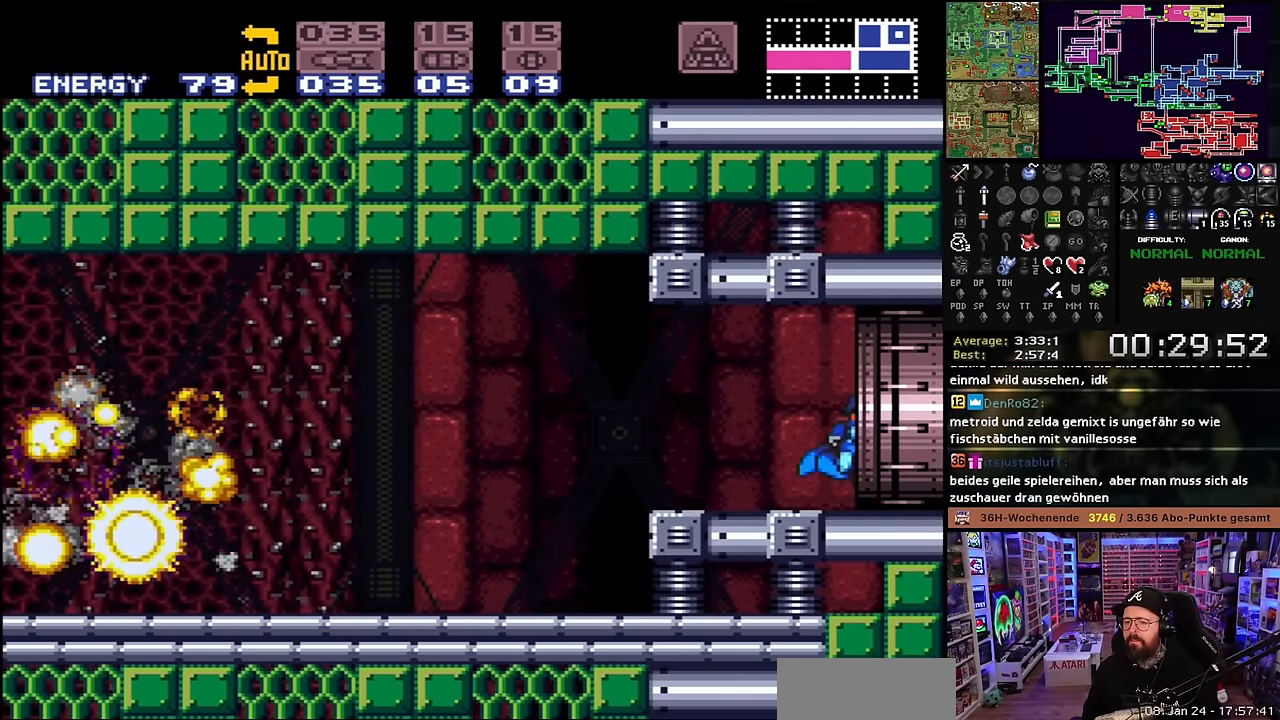
{"buttons": ["X", "DPAD_RIGHT"], "events": [[133, "DPAD_LEFT", "down"], [133, "DPAD_RIGHT", "up"], [133, "X", "up"], [150, "DPAD_LEFT", "up"], [150, "DPAD_RIGHT", "down"], [150, "X", "down"]]}
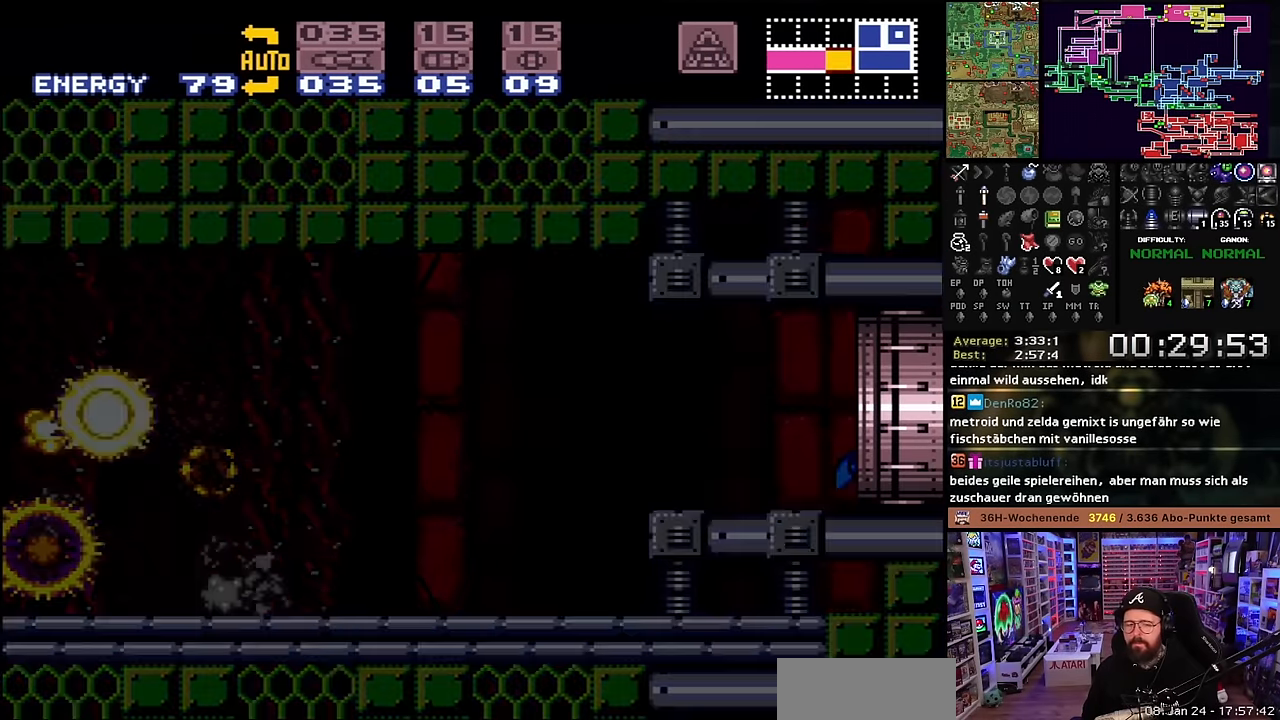
{"buttons": [], "events": [[150, "DPAD_RIGHT", "up"], [166, "X", "up"]]}
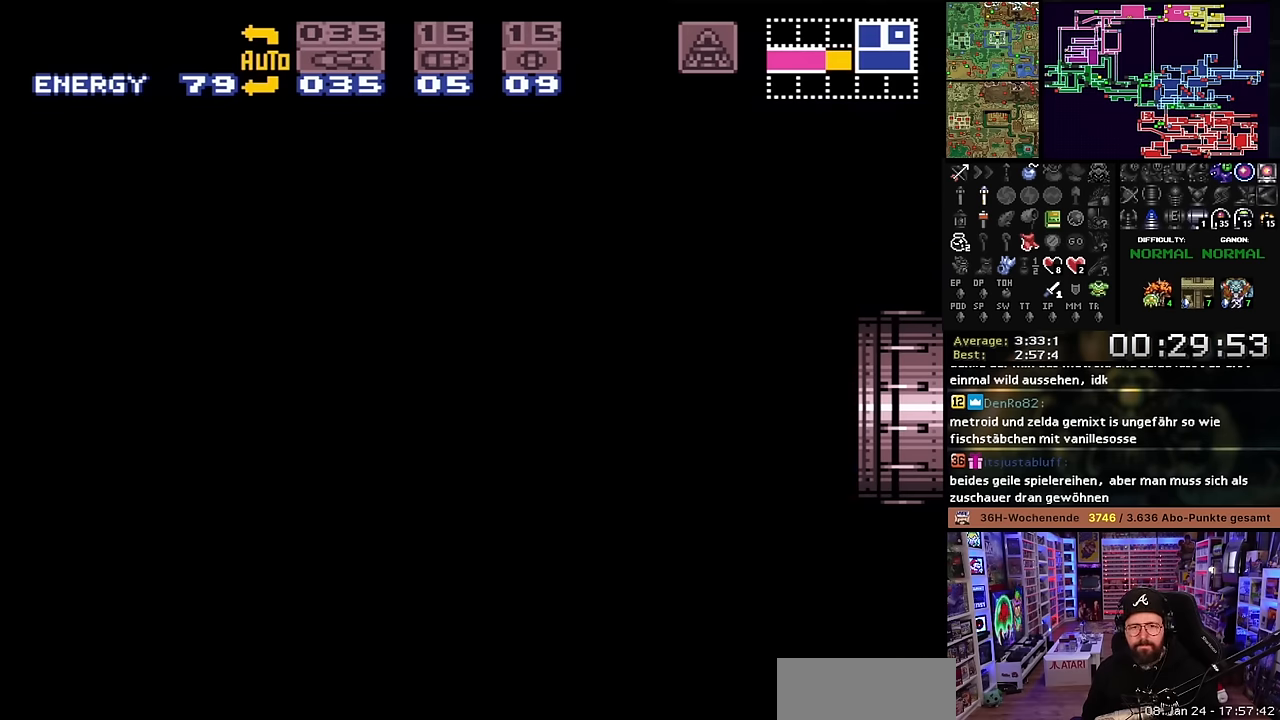
{"buttons": [], "events": []}
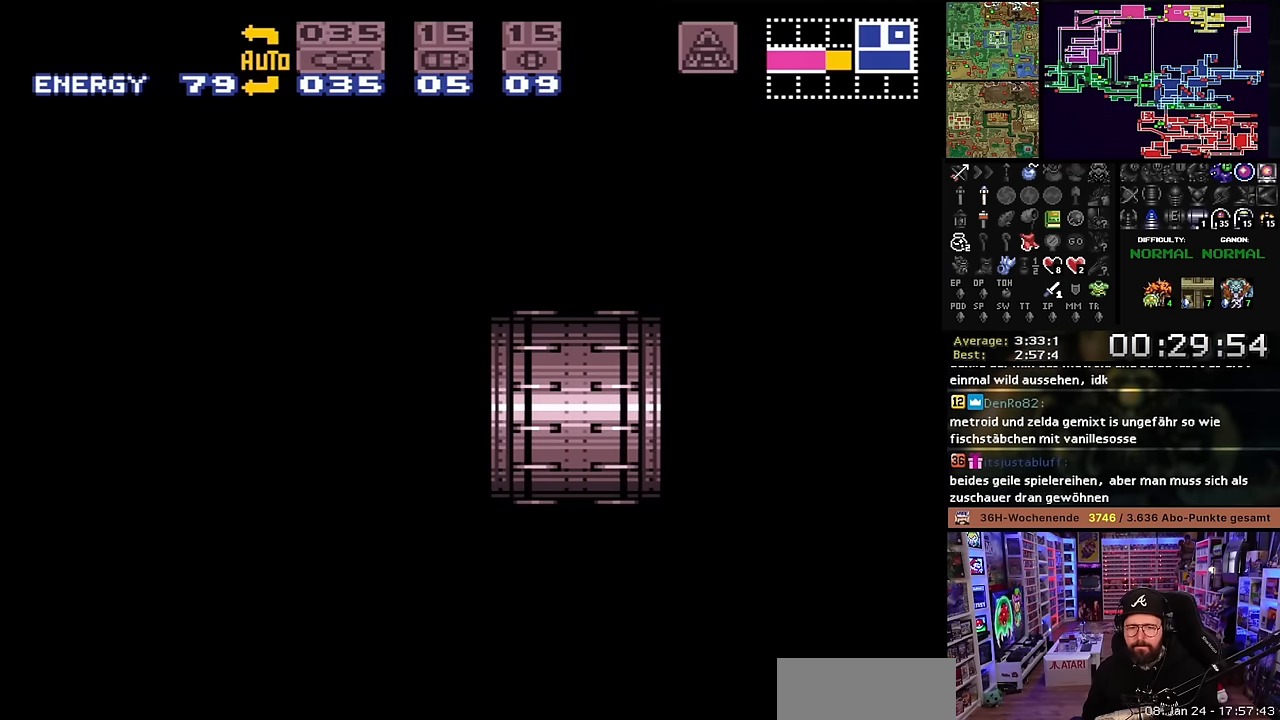
{"buttons": [], "events": [[83, "X", "down"], [166, "X", "up"], [283, "X", "down"], [383, "X", "up"]]}
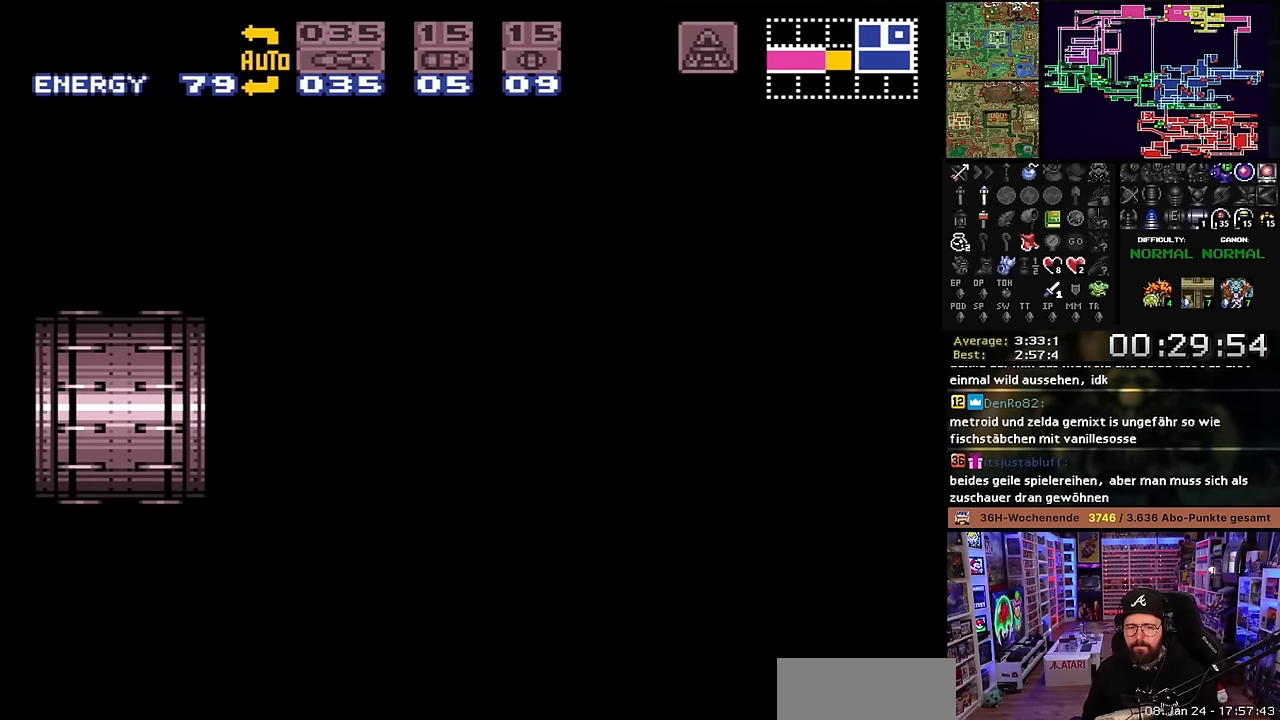
{"buttons": ["X"], "events": [[16, "X", "down"], [116, "X", "up"], [216, "X", "down"], [333, "X", "up"], [450, "X", "down"]]}
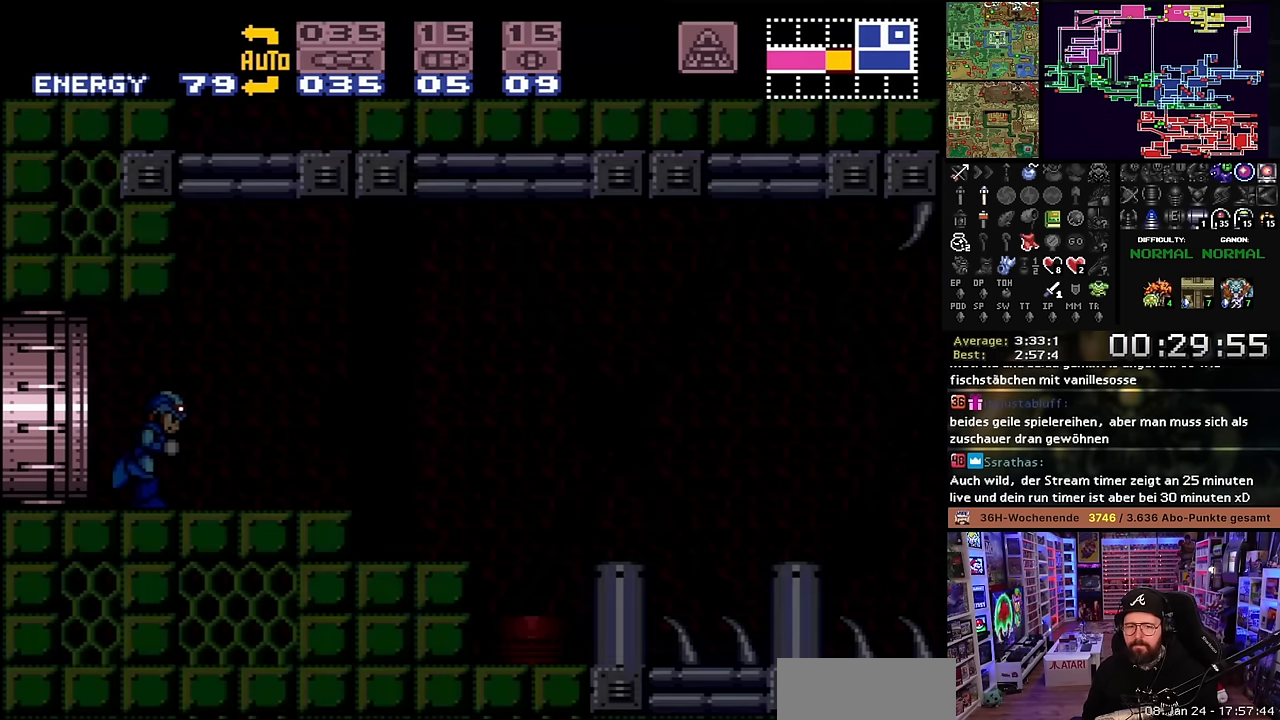
{"buttons": ["X"], "events": [[350, "X", "up"], [366, "X", "down"]]}
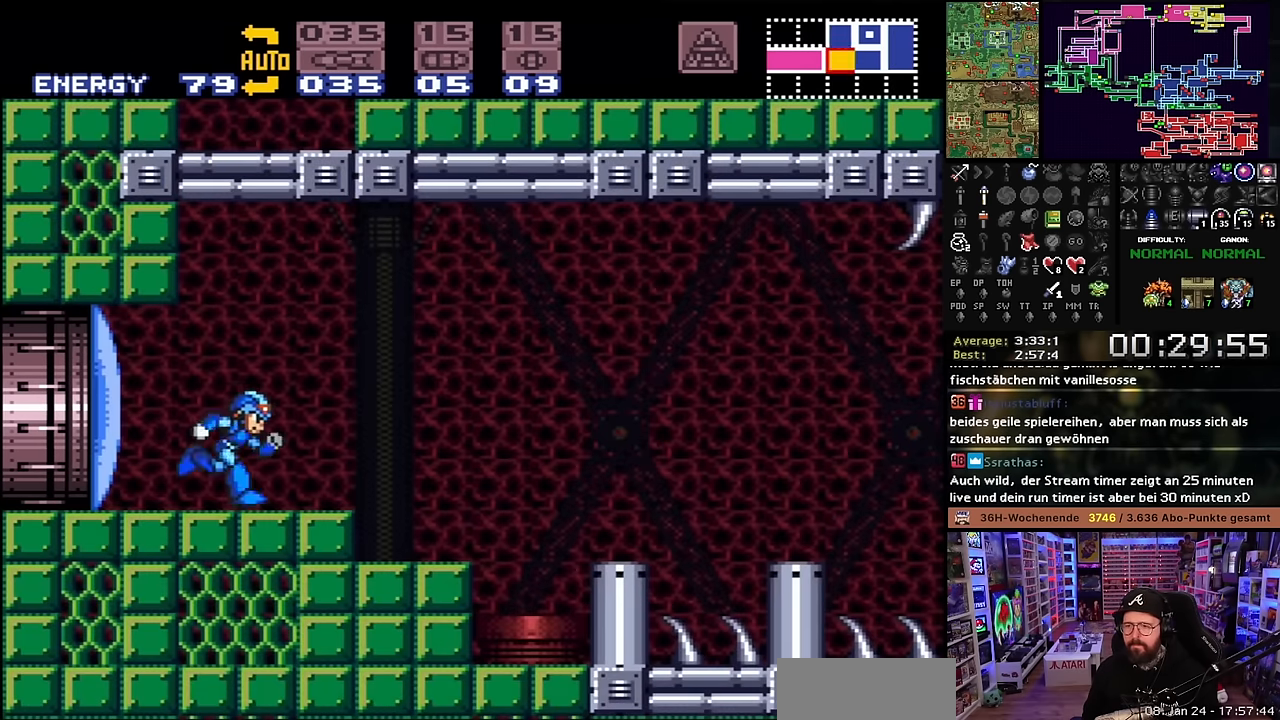
{"buttons": ["X"], "events": [[116, "DPAD_UP", "down"], [116, "X", "up"], [200, "Y", "down"], [300, "Y", "up"], [350, "DPAD_UP", "up"], [433, "X", "down"]]}
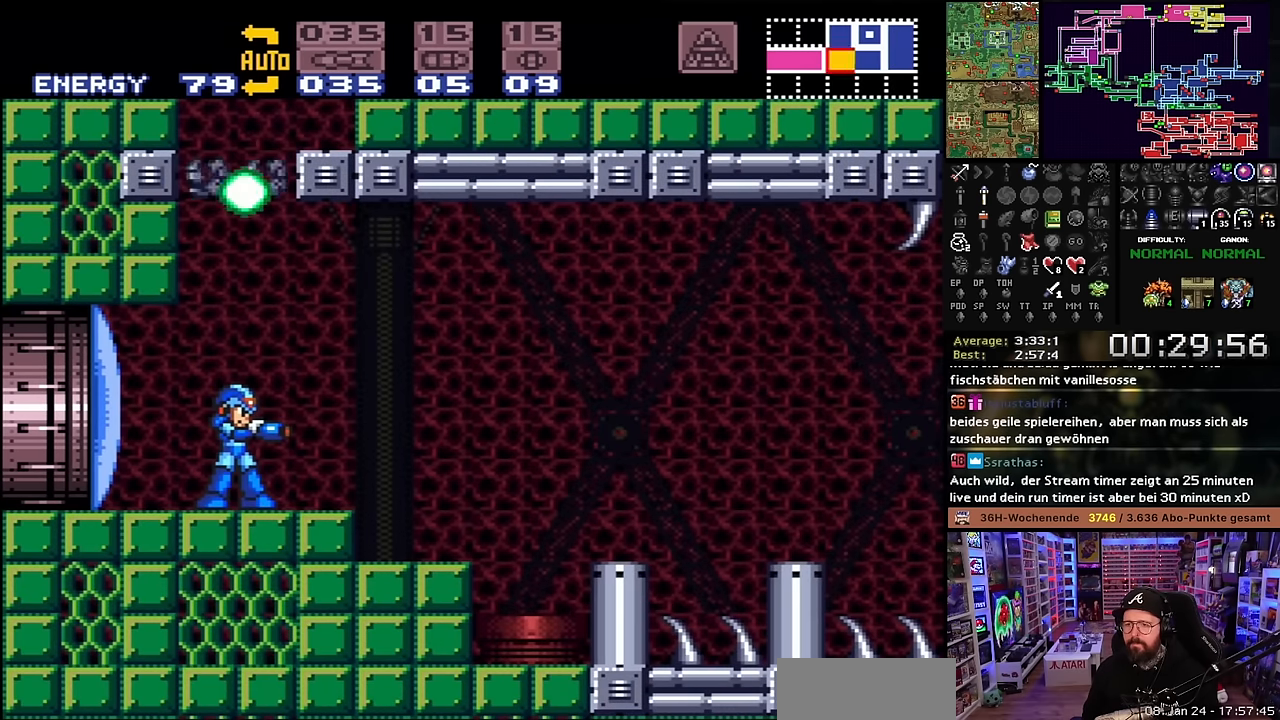
{"buttons": ["B"], "events": [[350, "DPAD_RIGHT", "down"], [483, "B", "down"], [483, "X", "up"], [500, "DPAD_RIGHT", "up"]]}
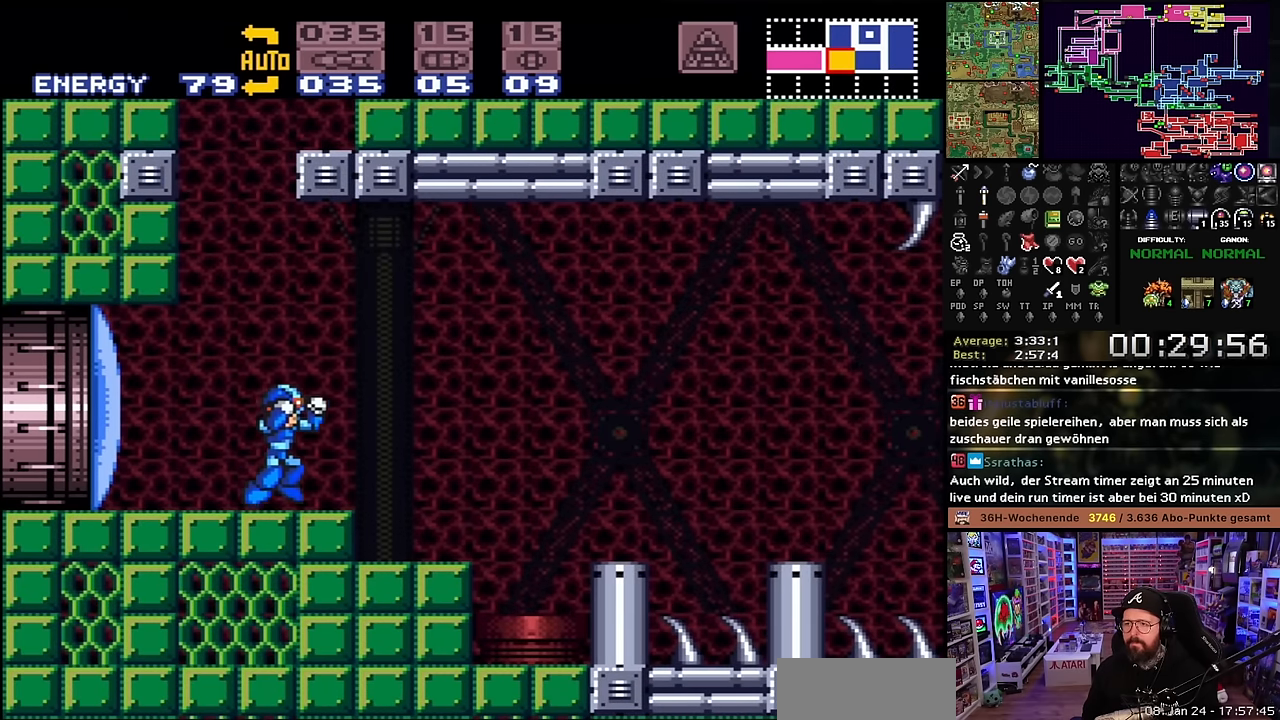
{"buttons": ["DPAD_RIGHT"], "events": [[50, "DPAD_LEFT", "down"], [350, "DPAD_LEFT", "up"], [500, "B", "up"], [500, "DPAD_RIGHT", "down"]]}
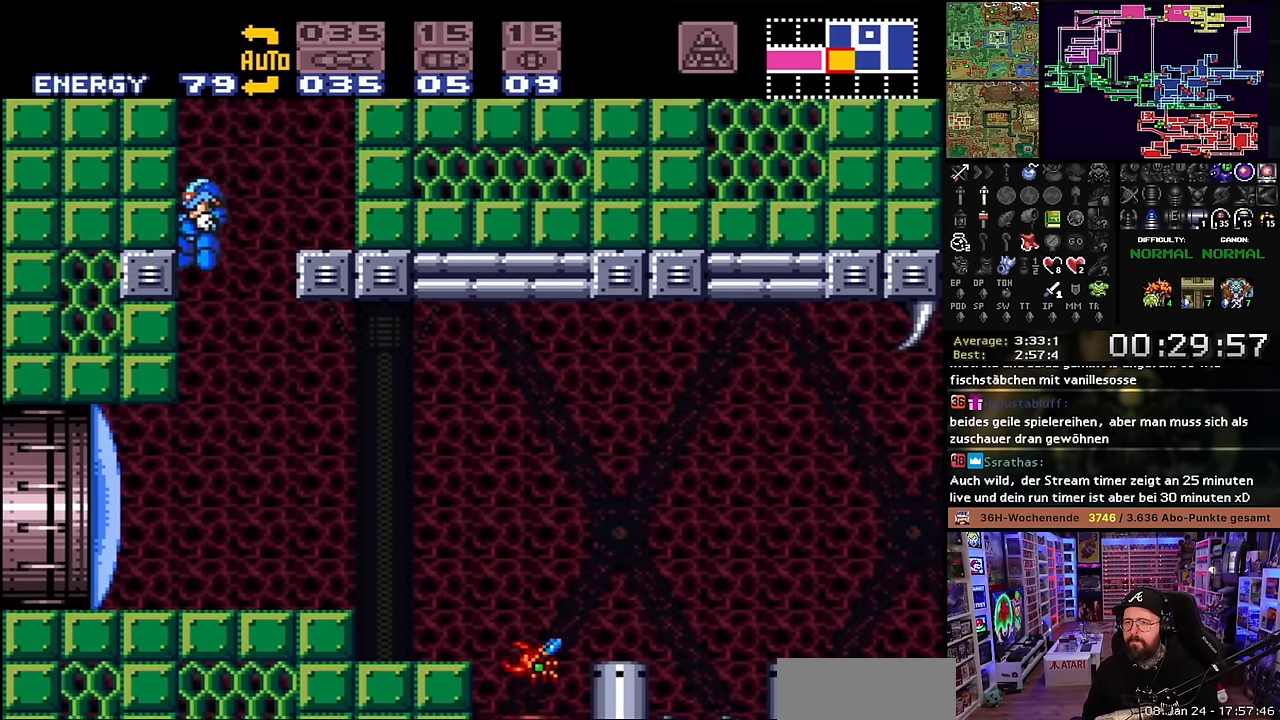
{"buttons": ["B", "DPAD_RIGHT"], "events": [[50, "B", "down"], [216, "DPAD_RIGHT", "up"], [216, "DPAD_UP", "down"], [250, "DPAD_RIGHT", "down"], [250, "DPAD_UP", "up"]]}
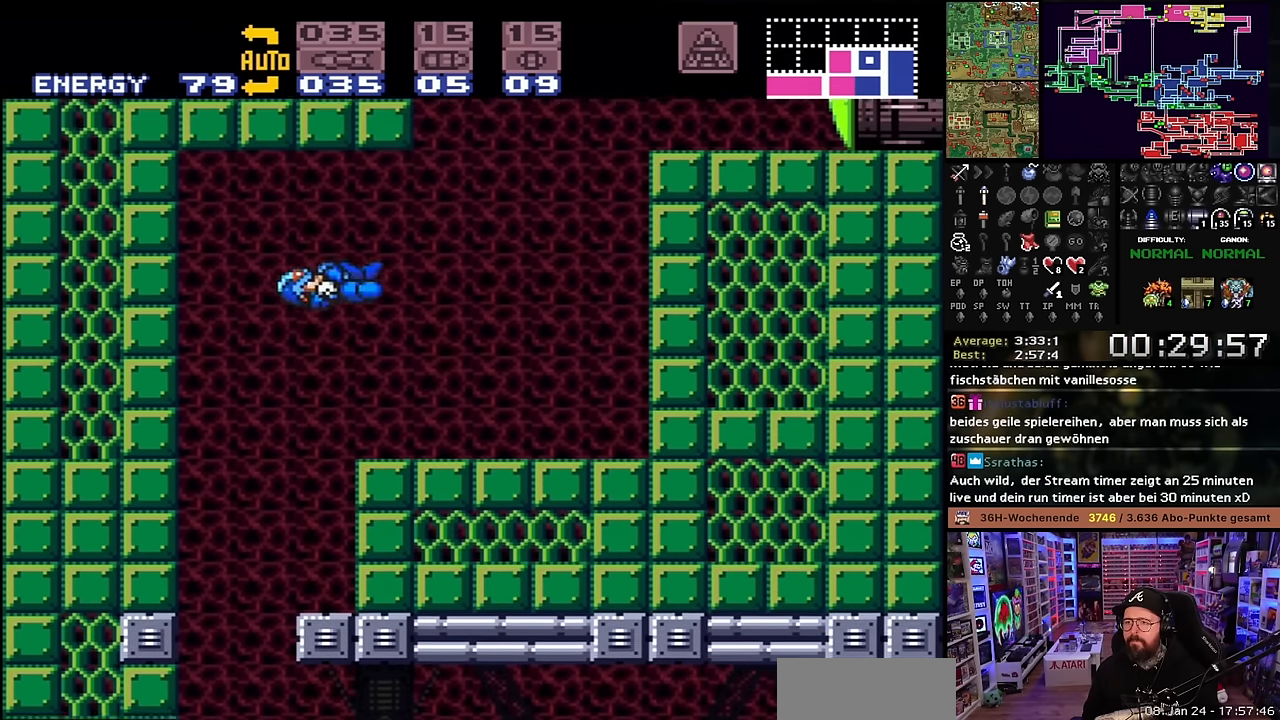
{"buttons": ["X", "DPAD_RIGHT"], "events": [[16, "B", "up"], [50, "X", "down"], [150, "DPAD_LEFT", "down"], [150, "DPAD_RIGHT", "up"], [150, "X", "up"], [166, "DPAD_LEFT", "up"], [166, "DPAD_RIGHT", "down"], [166, "Y", "down"], [266, "Y", "up"], [300, "X", "down"]]}
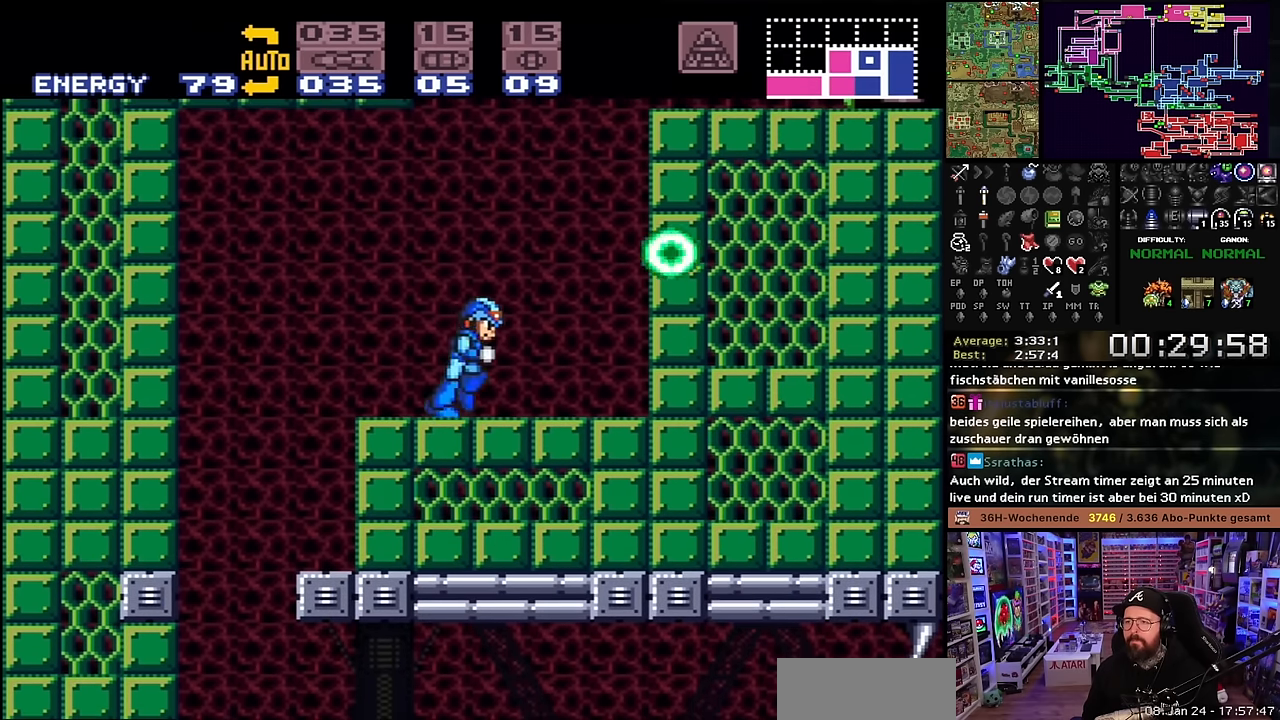
{"buttons": ["A", "B", "DPAD_RIGHT"], "events": [[50, "B", "down"], [50, "X", "up"], [100, "DPAD_RIGHT", "up"], [483, "A", "down"], [483, "DPAD_RIGHT", "down"]]}
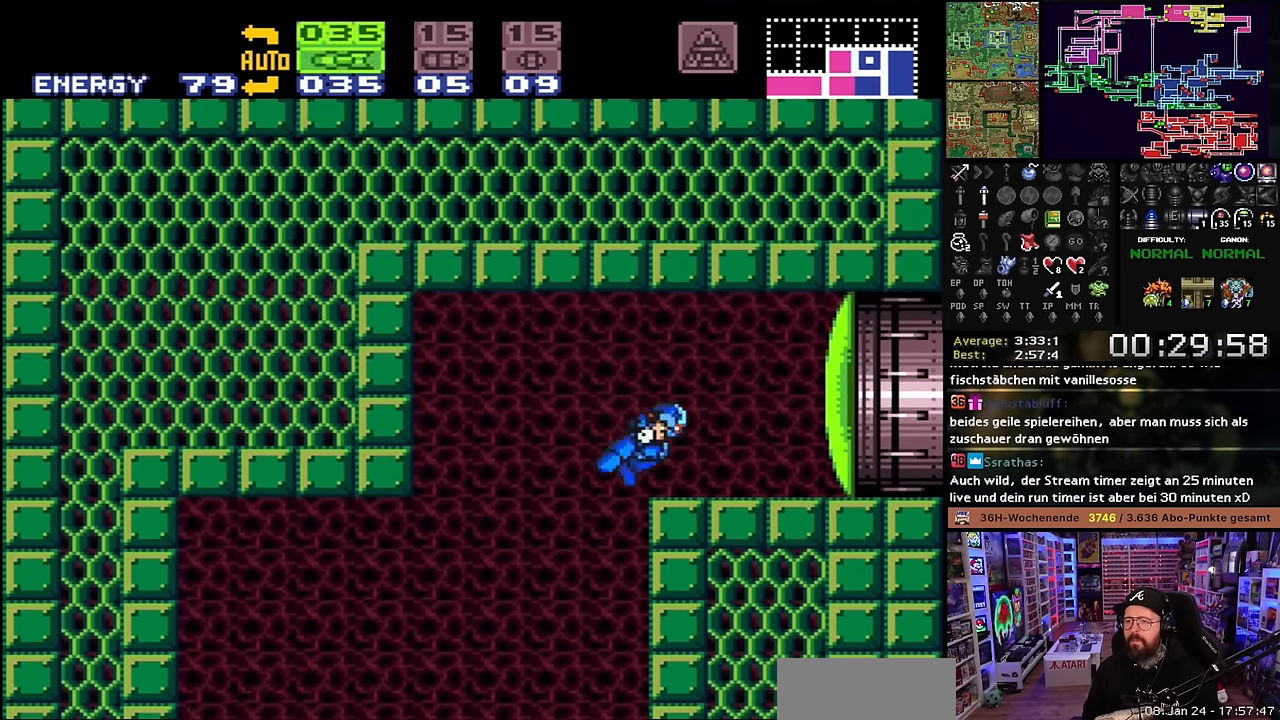
{"buttons": ["X"], "events": [[16, "B", "up"], [66, "A", "up"], [100, "A", "down"], [183, "A", "up"], [200, "DPAD_RIGHT", "up"], [250, "Y", "down"], [333, "Y", "up"], [350, "SELECT", "down"], [433, "SELECT", "up"], [450, "X", "down"]]}
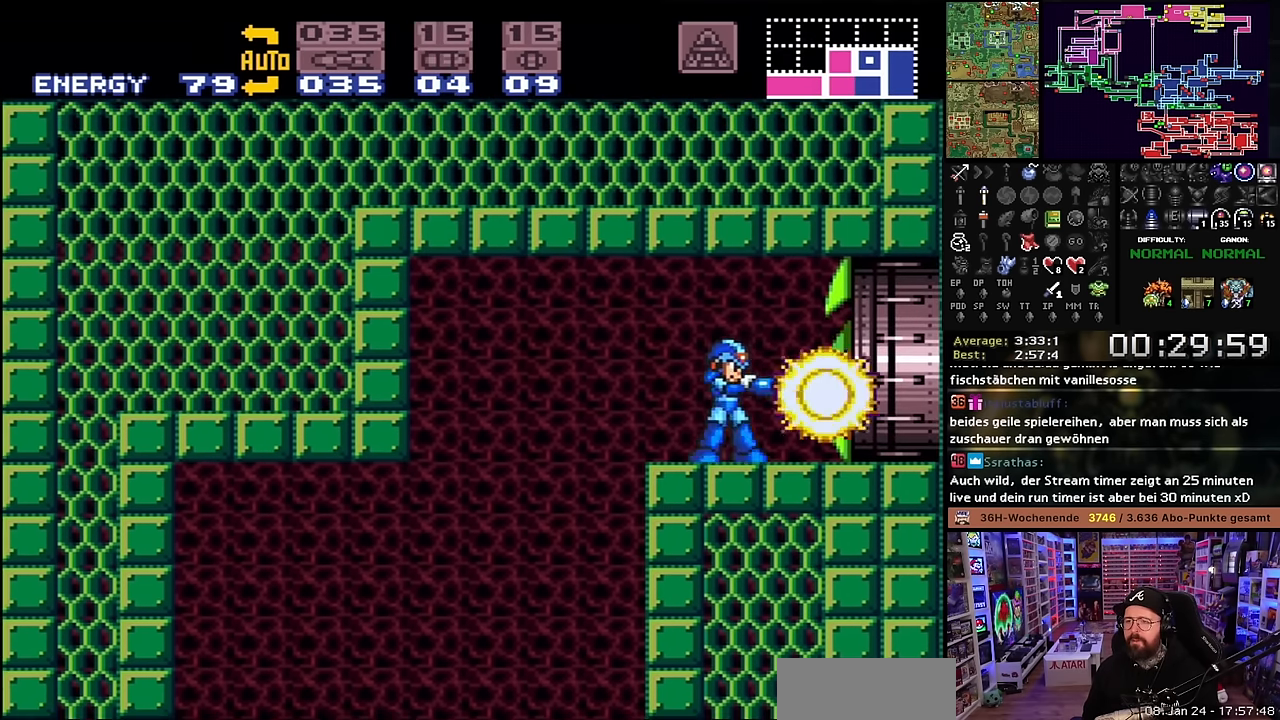
{"buttons": ["X", "DPAD_RIGHT"], "events": [[16, "DPAD_RIGHT", "down"]]}
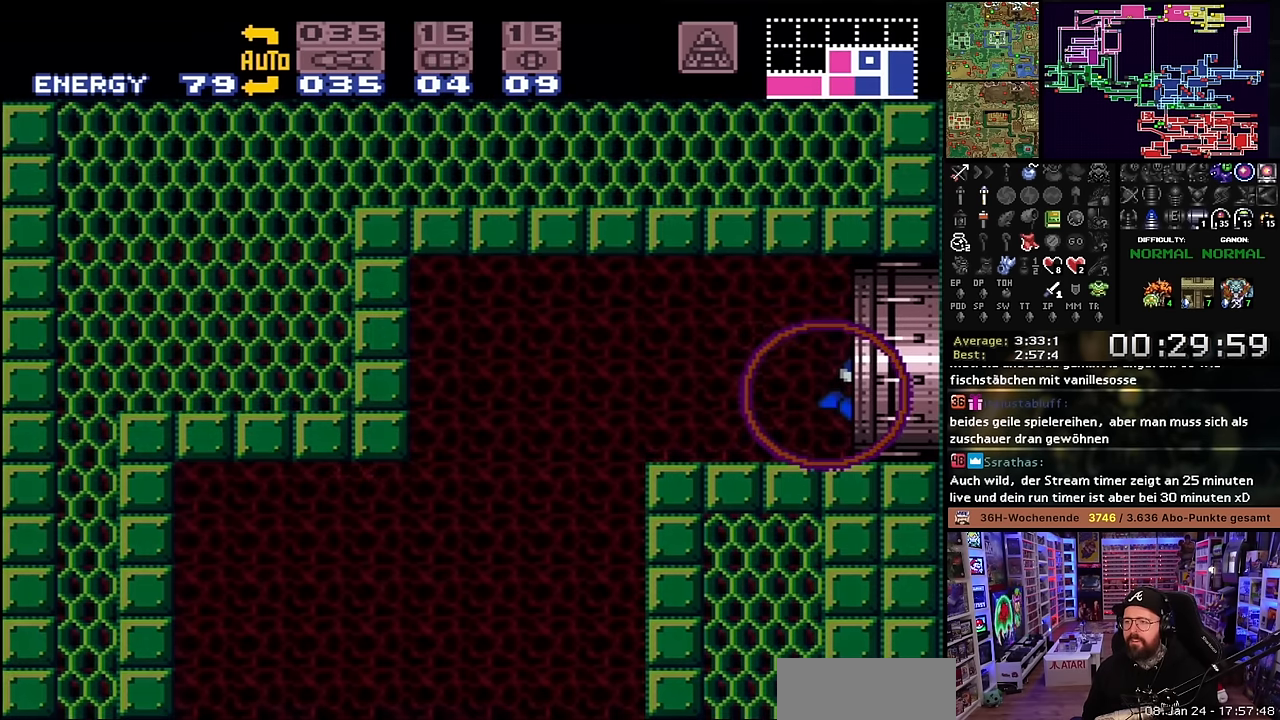
{"buttons": ["X", "DPAD_RIGHT"], "events": [[433, "DPAD_LEFT", "down"], [433, "DPAD_RIGHT", "up"], [433, "DPAD_UP", "down"], [433, "X", "up"], [450, "DPAD_LEFT", "up"], [450, "DPAD_RIGHT", "down"], [450, "DPAD_UP", "up"], [450, "X", "down"]]}
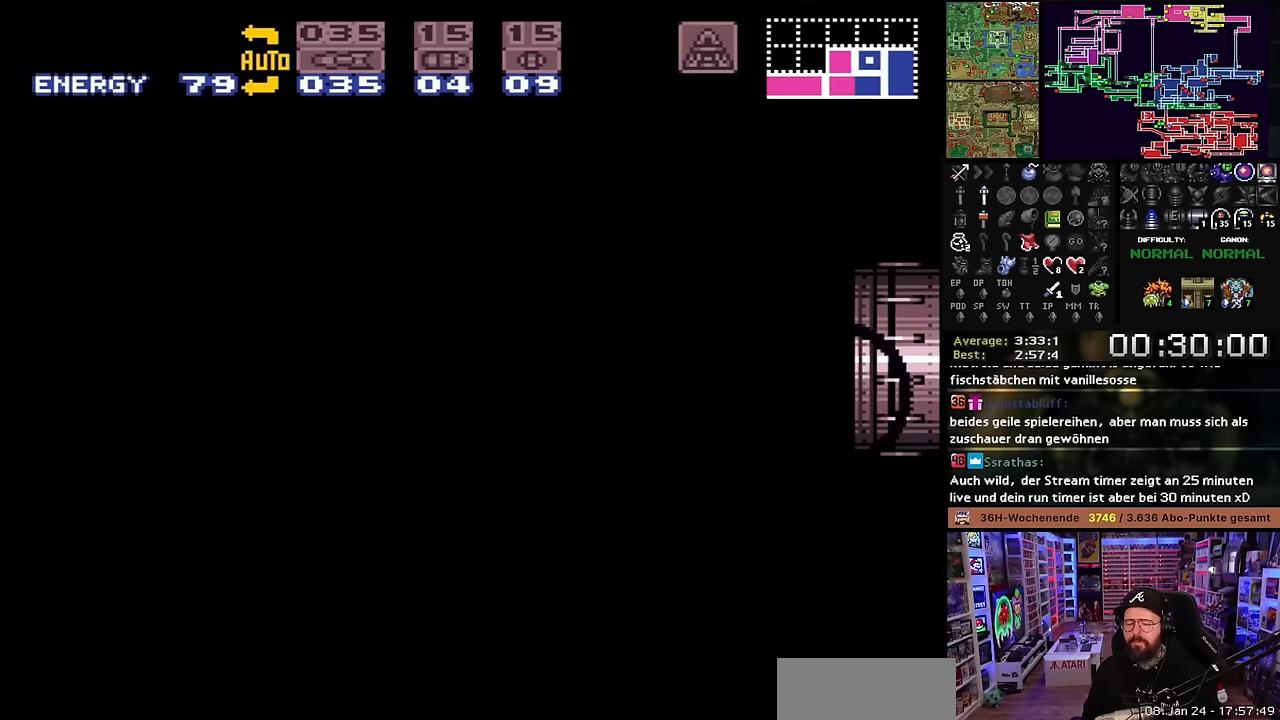
{"buttons": ["X", "DPAD_RIGHT"], "events": [[350, "DPAD_LEFT", "down"], [350, "DPAD_RIGHT", "up"], [350, "X", "up"], [367, "DPAD_LEFT", "up"], [367, "DPAD_RIGHT", "down"], [367, "X", "down"]]}
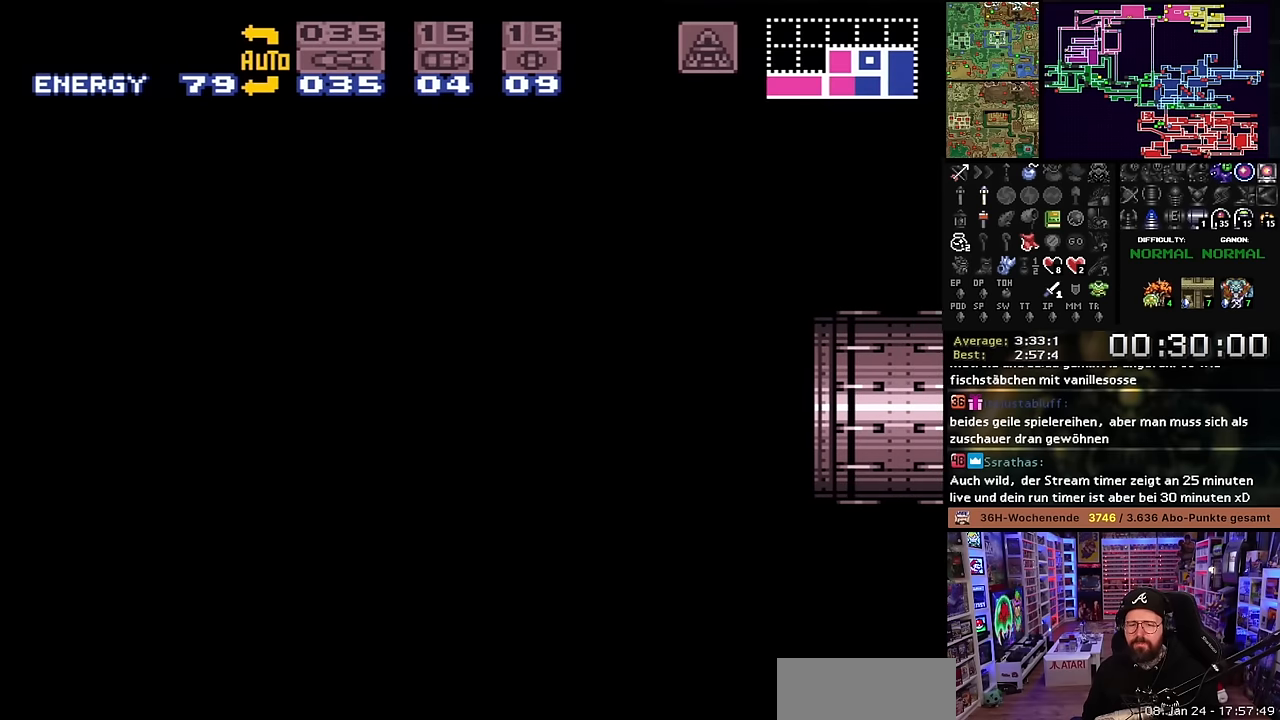
{"buttons": ["X", "DPAD_RIGHT"], "events": []}
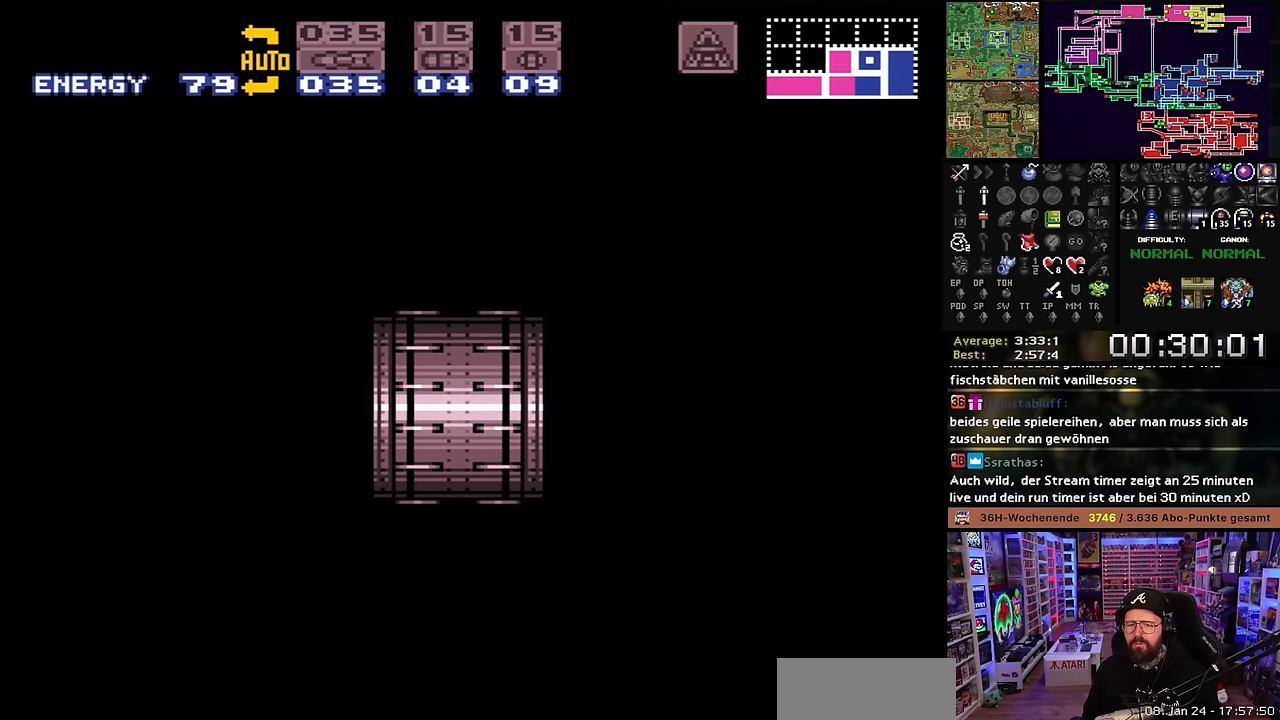
{"buttons": ["X", "DPAD_RIGHT"], "events": [[83, "X", "up"], [200, "X", "down"]]}
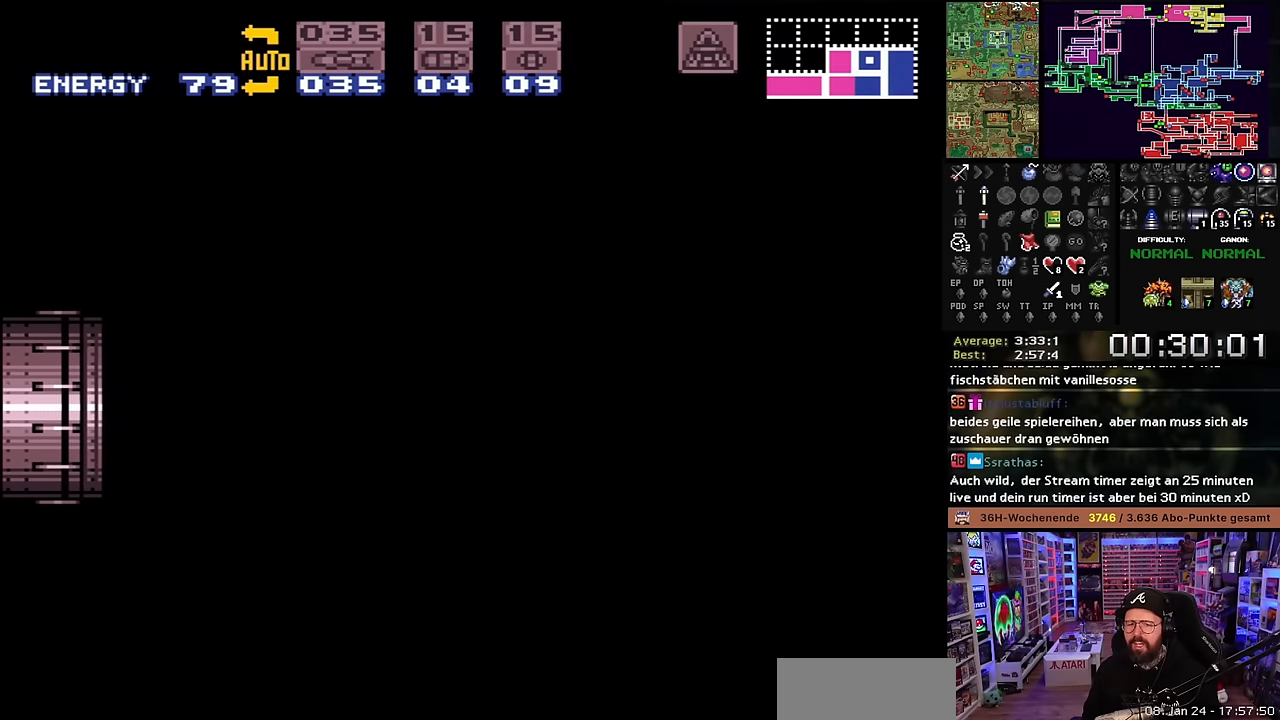
{"buttons": ["X", "DPAD_RIGHT"], "events": []}
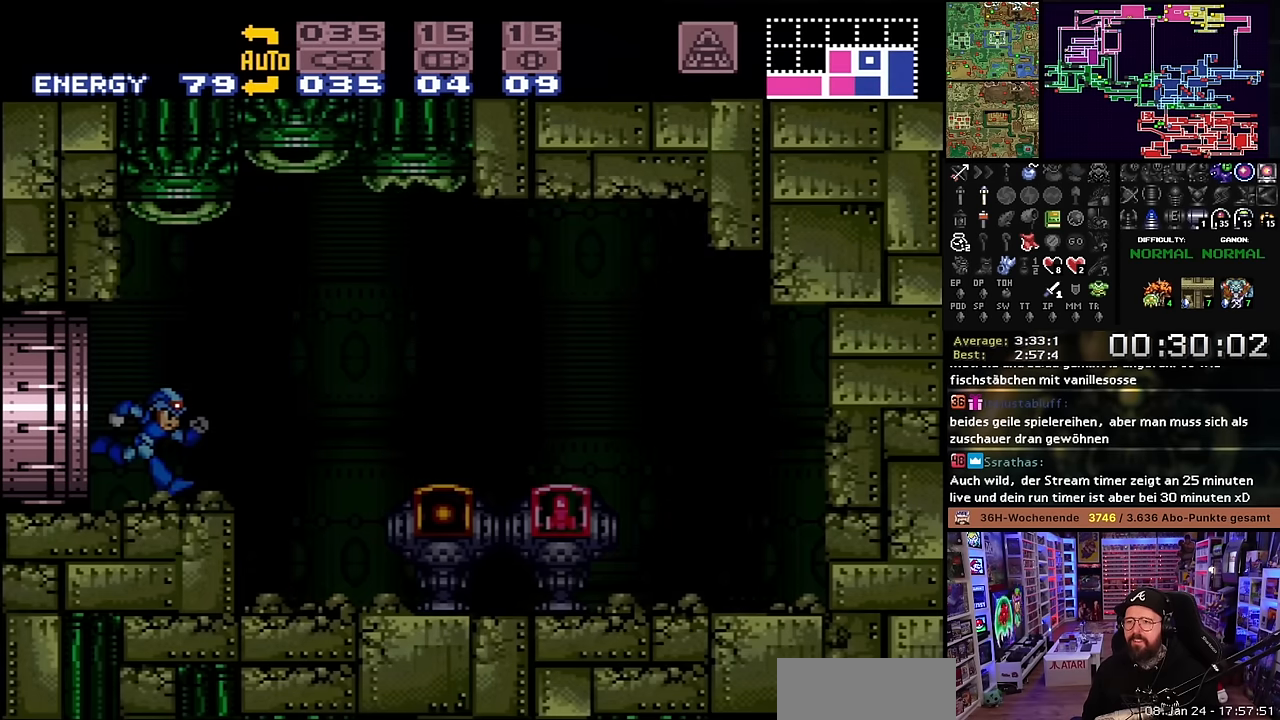
{"buttons": ["X", "DPAD_UP", "DPAD_RIGHT"], "events": [[233, "DPAD_DOWN", "down"], [233, "DPAD_RIGHT", "up"], [233, "START", "down"], [233, "X", "up"], [250, "DPAD_DOWN", "up"], [250, "DPAD_RIGHT", "down"], [250, "START", "up"], [250, "X", "down"], [500, "DPAD_UP", "down"]]}
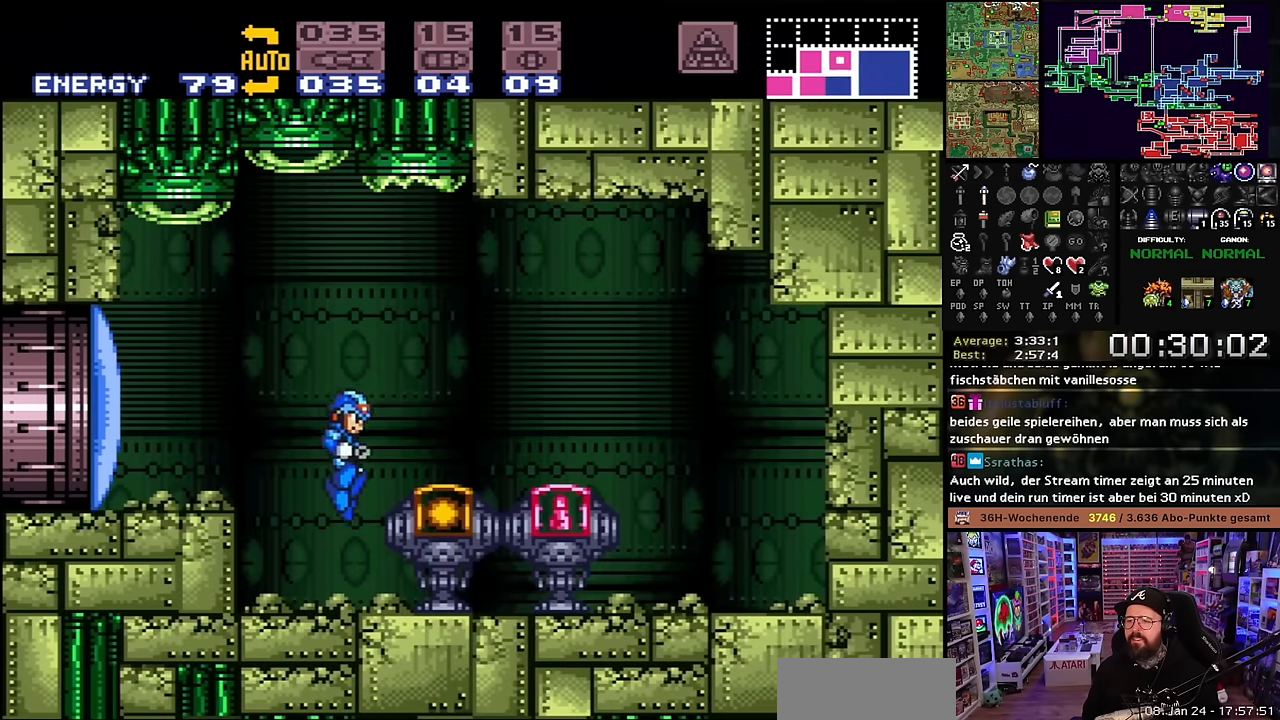
{"buttons": ["X", "DPAD_RIGHT"], "events": [[17, "DPAD_RIGHT", "up"], [17, "DPAD_UP", "up"], [50, "DPAD_LEFT", "down"], [150, "X", "up"], [167, "DPAD_LEFT", "up"], [167, "X", "down"], [183, "DPAD_RIGHT", "down"]]}
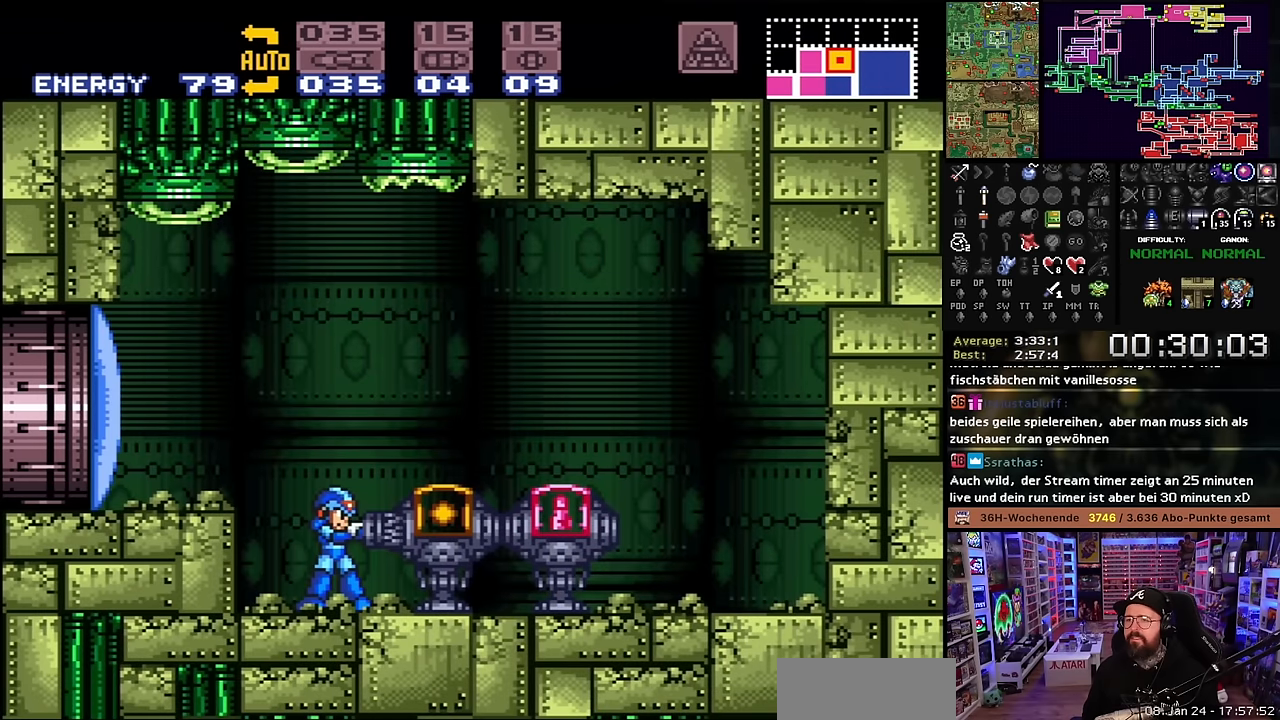
{"buttons": ["B"], "events": [[67, "X", "up"], [83, "X", "down"], [150, "DPAD_RIGHT", "up"], [167, "X", "up"], [283, "B", "down"], [350, "B", "up"], [417, "B", "down"]]}
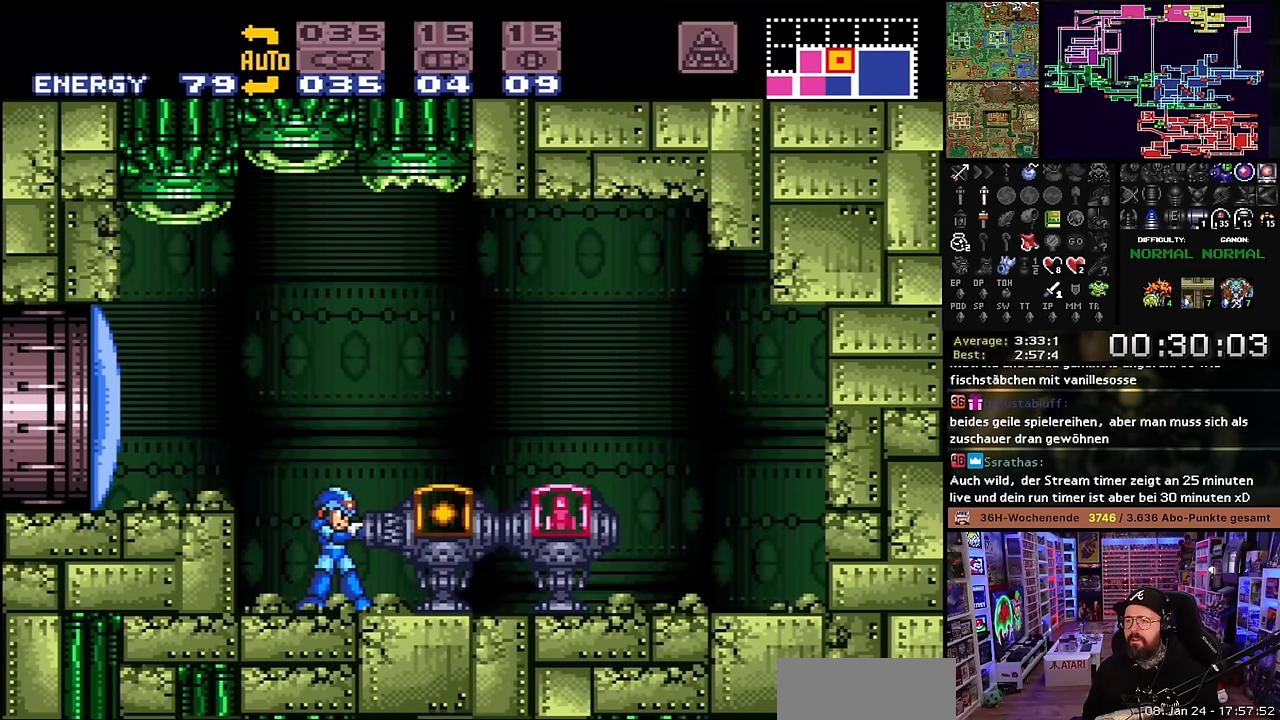
{"buttons": ["B"], "events": [[33, "B", "up"], [83, "B", "down"], [217, "B", "up"], [283, "B", "down"], [417, "B", "up"], [483, "B", "down"]]}
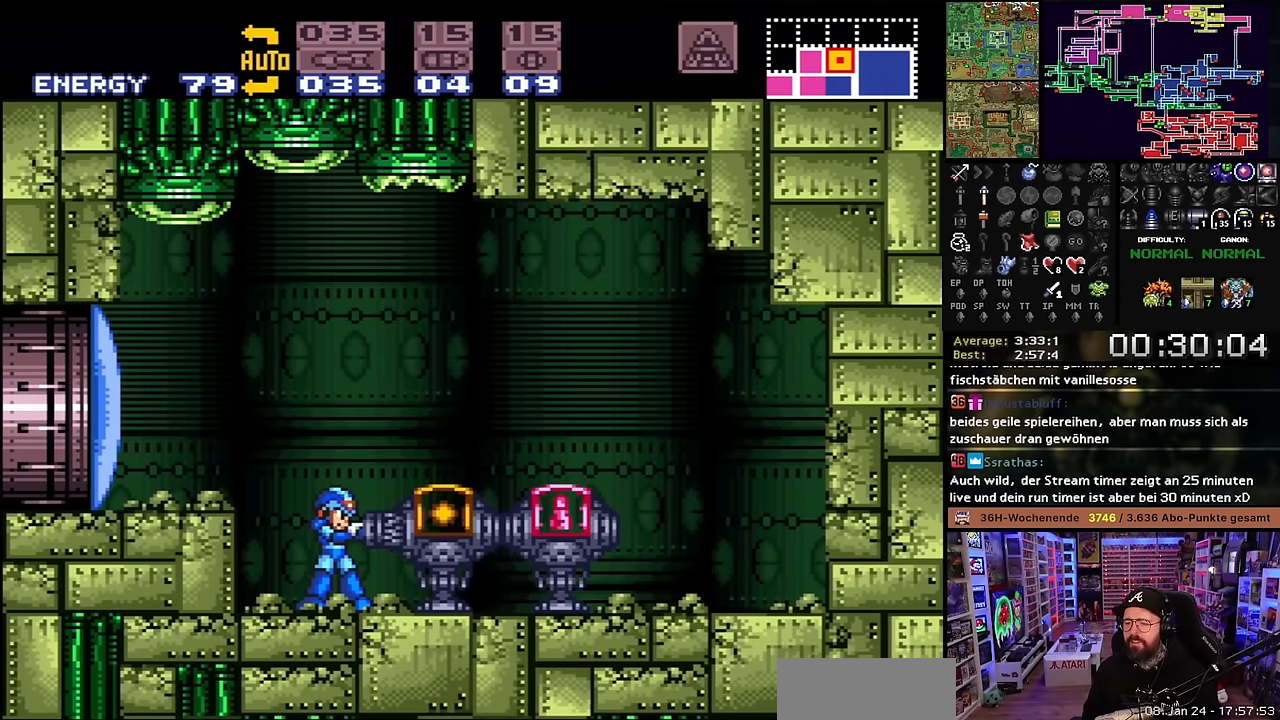
{"buttons": ["DPAD_LEFT"], "events": [[100, "DPAD_LEFT", "down"], [117, "B", "up"], [183, "B", "down"], [300, "B", "up"]]}
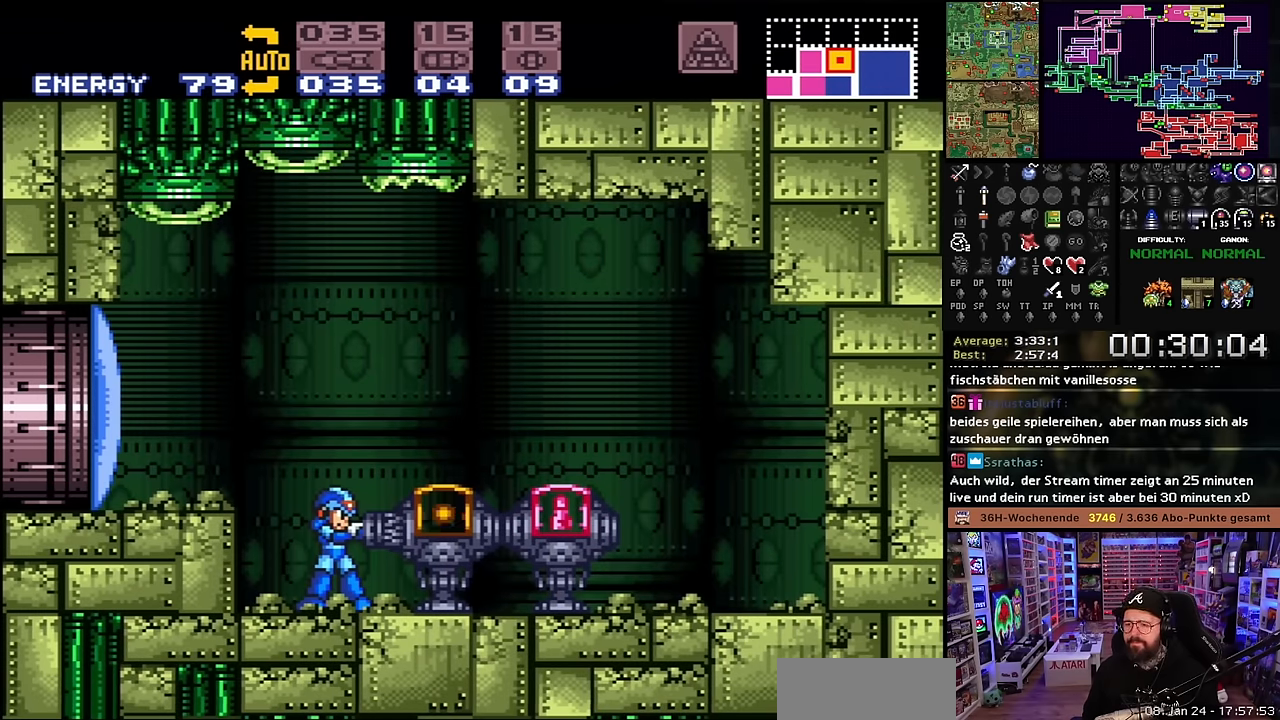
{"buttons": ["B", "DPAD_LEFT"], "events": [[217, "B", "down"], [350, "B", "up"], [450, "DPAD_LEFT", "up"], [450, "START", "down"], [467, "B", "down"], [467, "DPAD_LEFT", "down"], [467, "START", "up"]]}
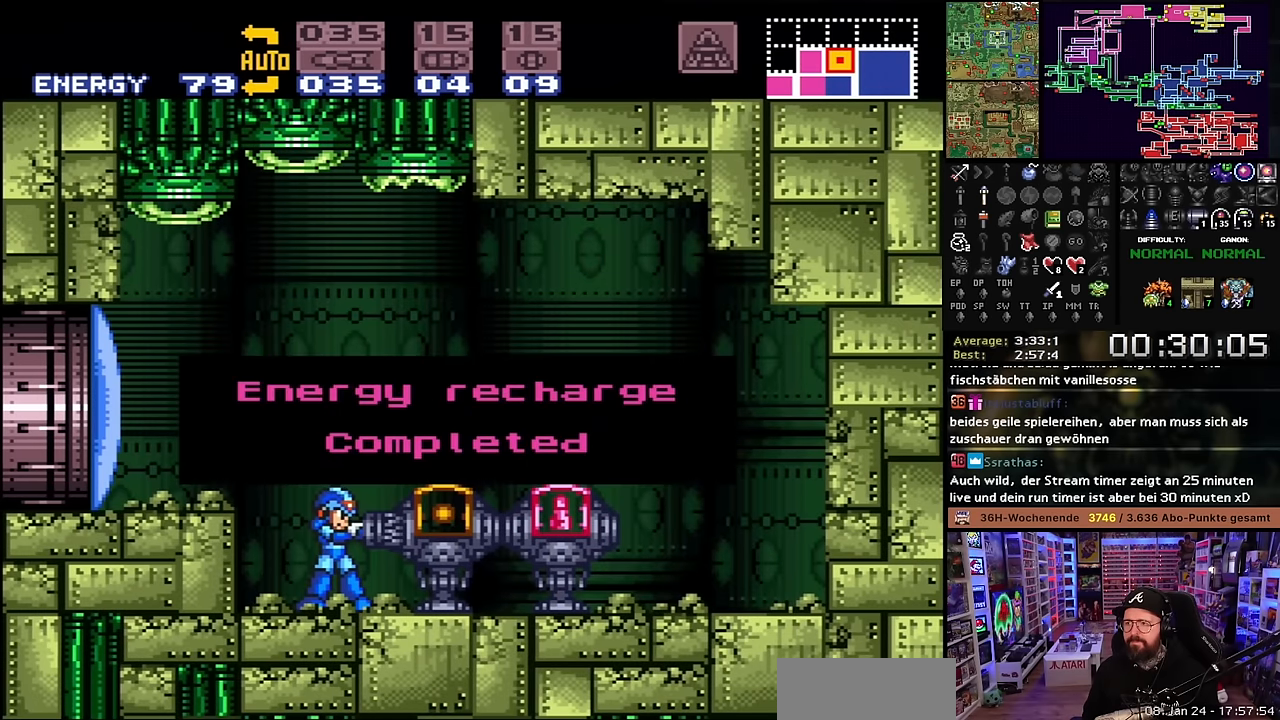
{"buttons": ["B", "DPAD_LEFT"], "events": [[67, "B", "up"], [167, "B", "down"], [317, "B", "up"], [500, "B", "down"]]}
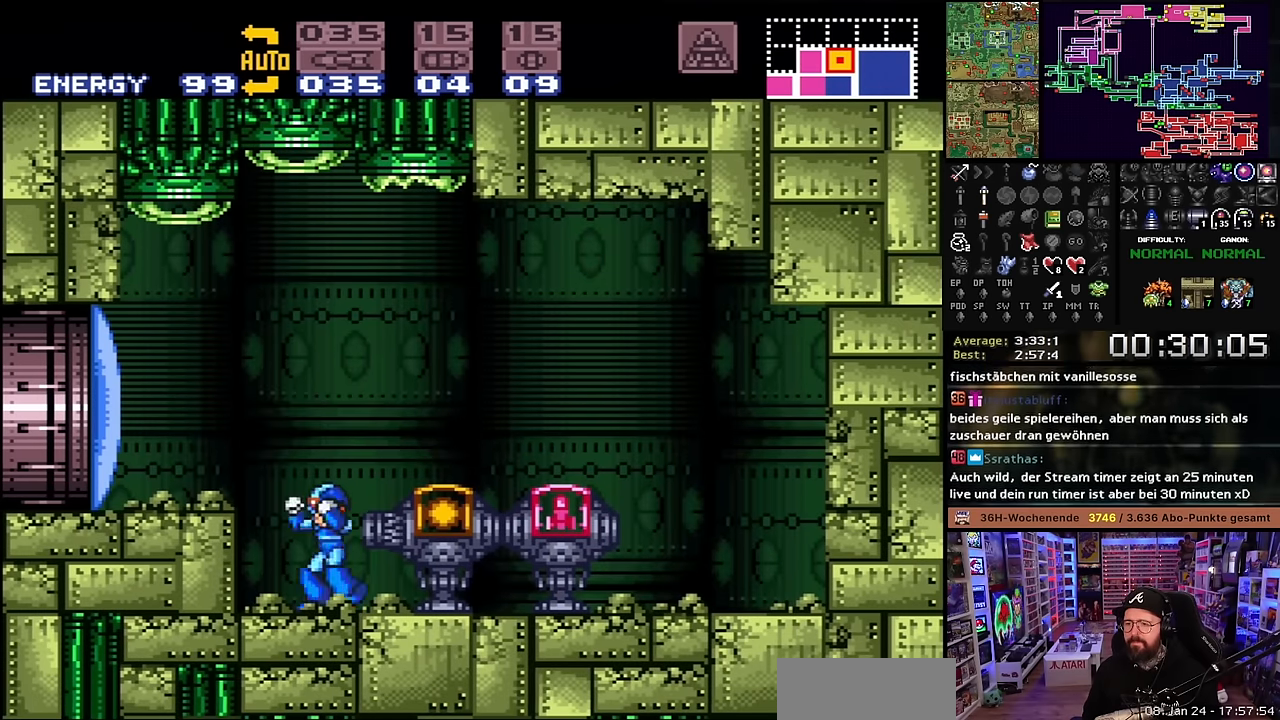
{"buttons": ["X", "DPAD_LEFT"], "events": [[133, "Y", "down"], [183, "B", "up"], [250, "Y", "up"], [350, "X", "down"]]}
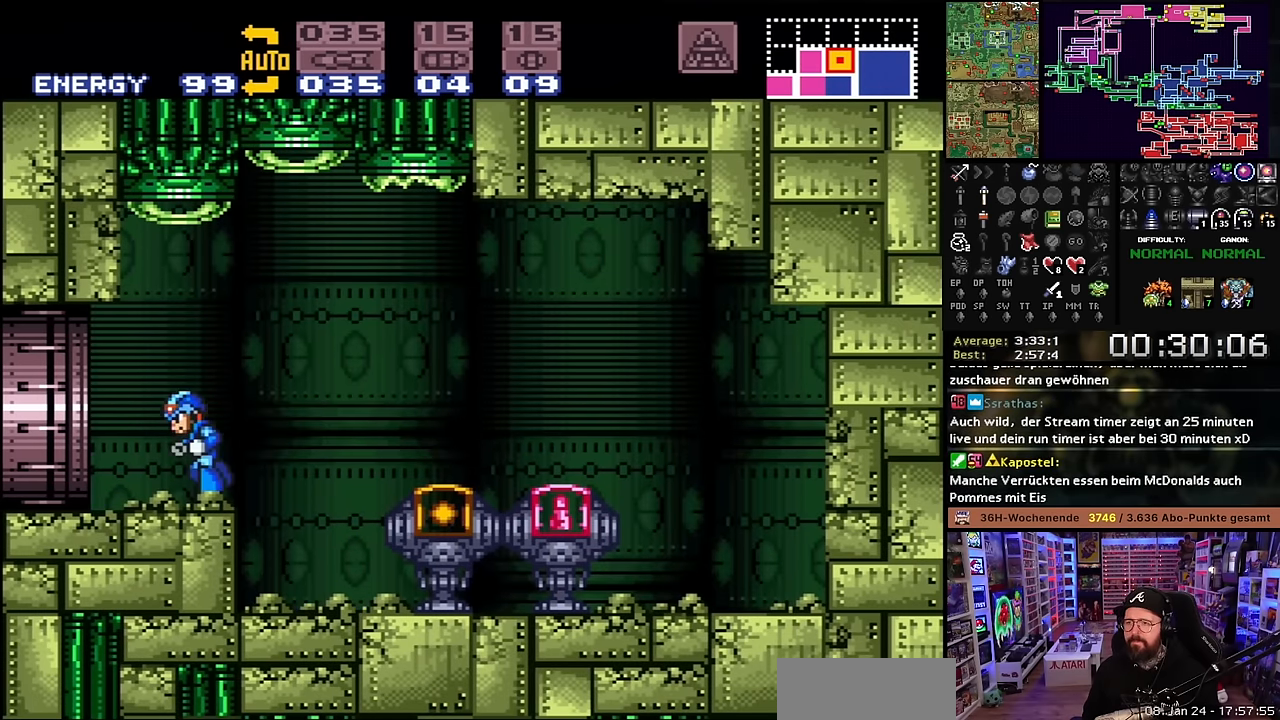
{"buttons": ["X", "DPAD_LEFT"], "events": []}